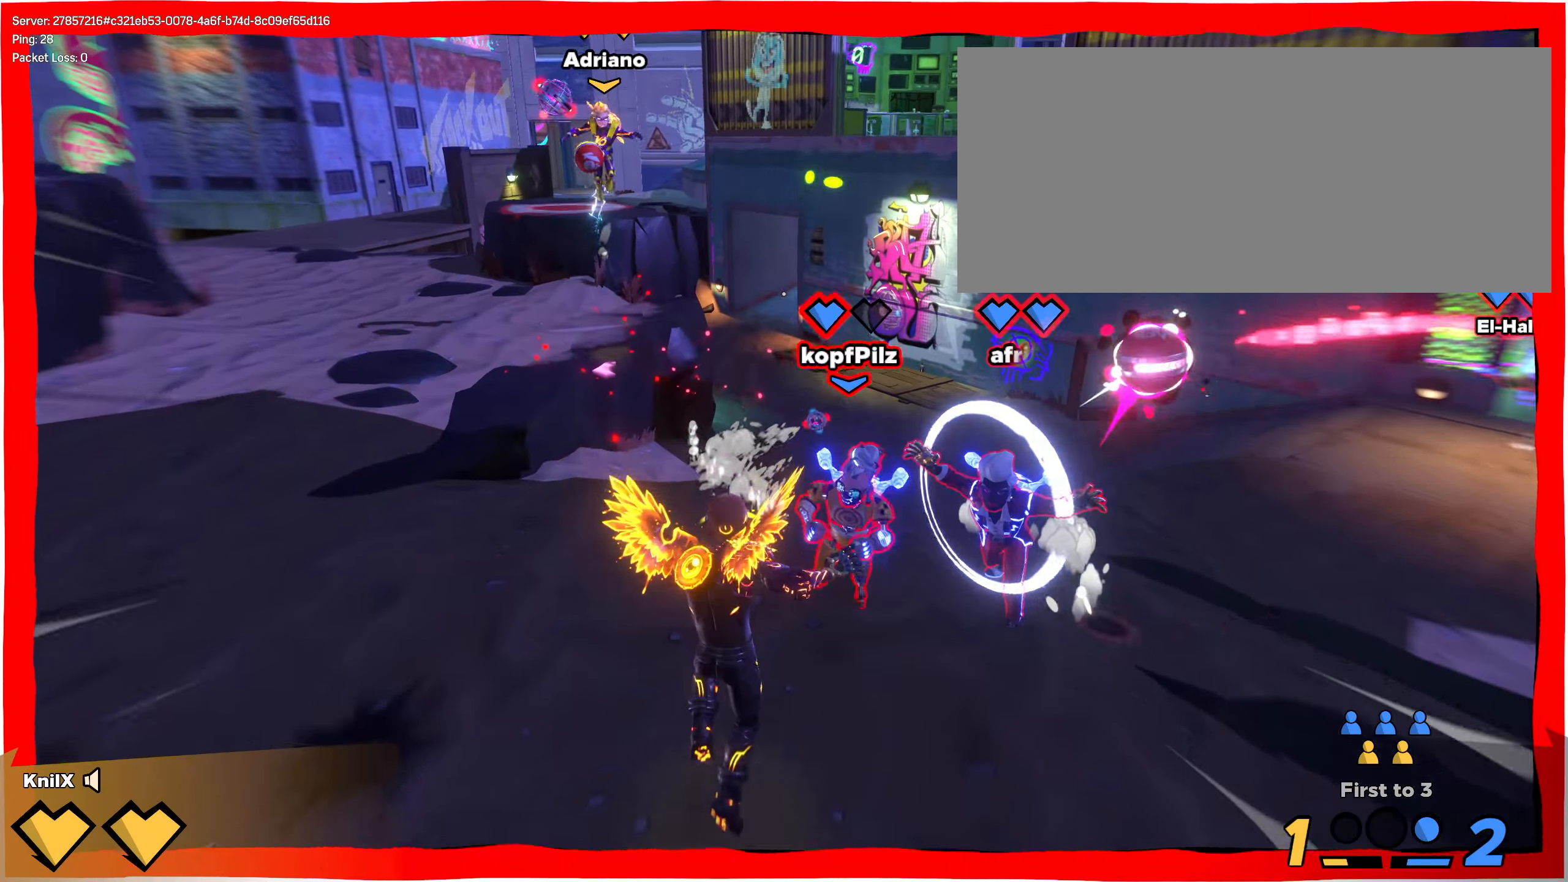
Gameplay with keyboard and mouse; each line is a JSON object with the keys and mouse buttons held at the frame after it. "events" lists presses ("down") and releases ("up") of "a", "alt", "ctrl", "d", "e", "f", "q", "r", "s", "shift", "space", "w", "mouse_left", "mouse_wheel", "mouse_right", "mouse_mb4" and "mouse_mb5" between this image and that frame as [ms after this image, input, new state], when the widget could be followed in between. "mouse_left", "mouse_wheel", "mouse_right", "mouse_mb4", "mouse_mb5" = the "left", "wheel", "right", "mb4", "mb5" buttons of the "mouse" list. No other keys are recorded. "wheel" means that the mouse wheel is clicked or scrolled. Mouse movement is not recorded.
{"keys": ["d", "space", "w"], "mouse": [], "events": [[75, "mouse_right", "down"], [125, "d", "up"], [175, "mouse_right", "up"], [308, "a", "down"], [308, "shift", "up"], [425, "a", "up"], [442, "space", "down"], [492, "d", "down"]]}
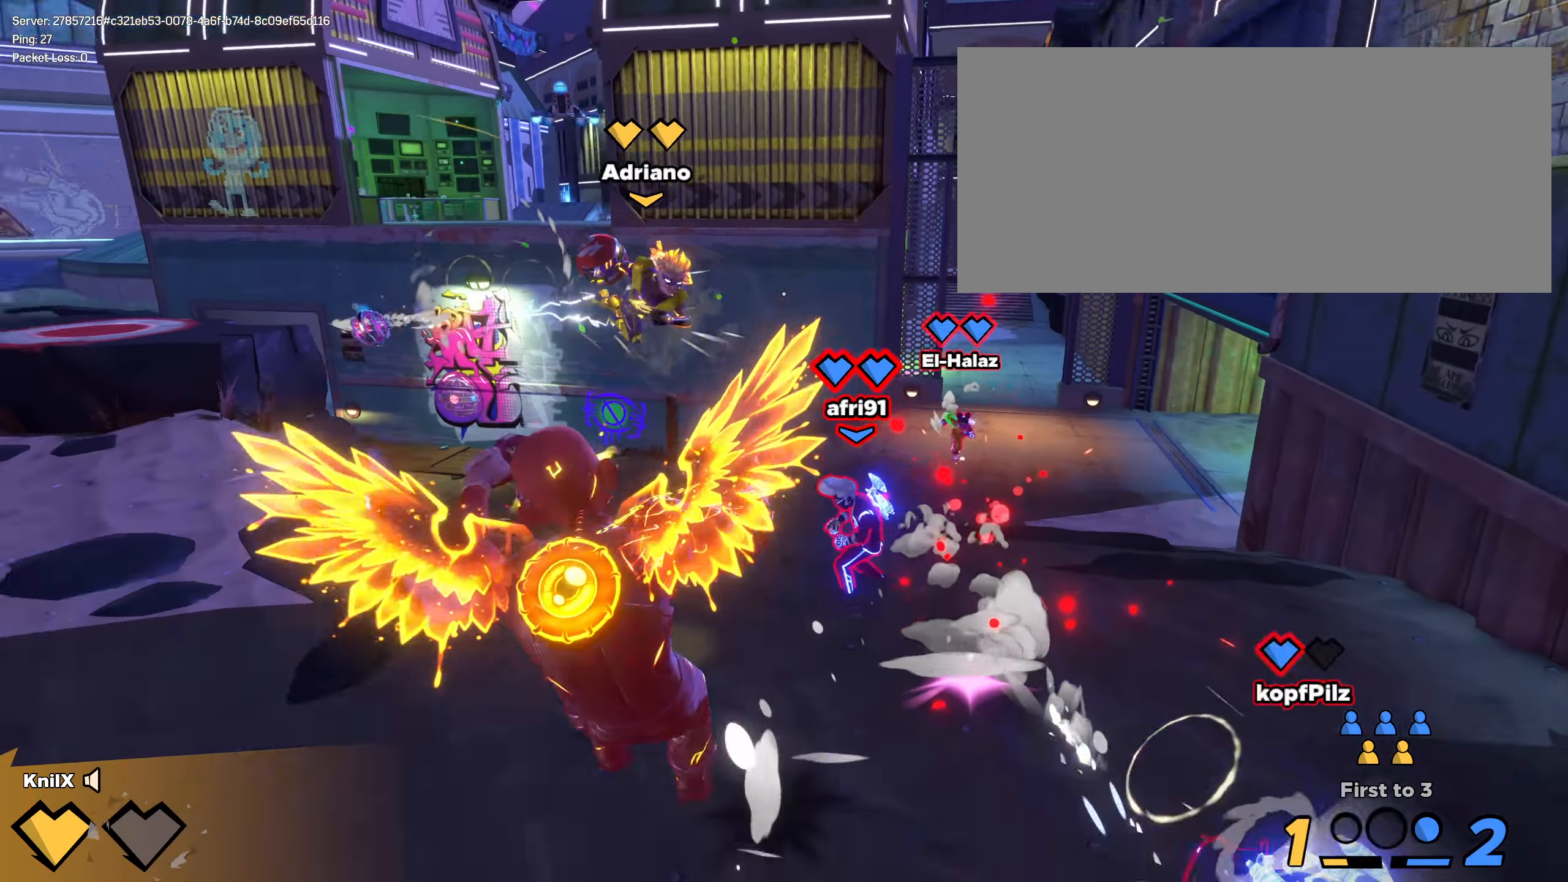
{"keys": ["shift", "w"], "mouse": [], "events": [[33, "w", "up"], [67, "space", "up"], [108, "shift", "down"], [117, "w", "down"], [150, "q", "down"], [267, "q", "up"], [333, "d", "up"]]}
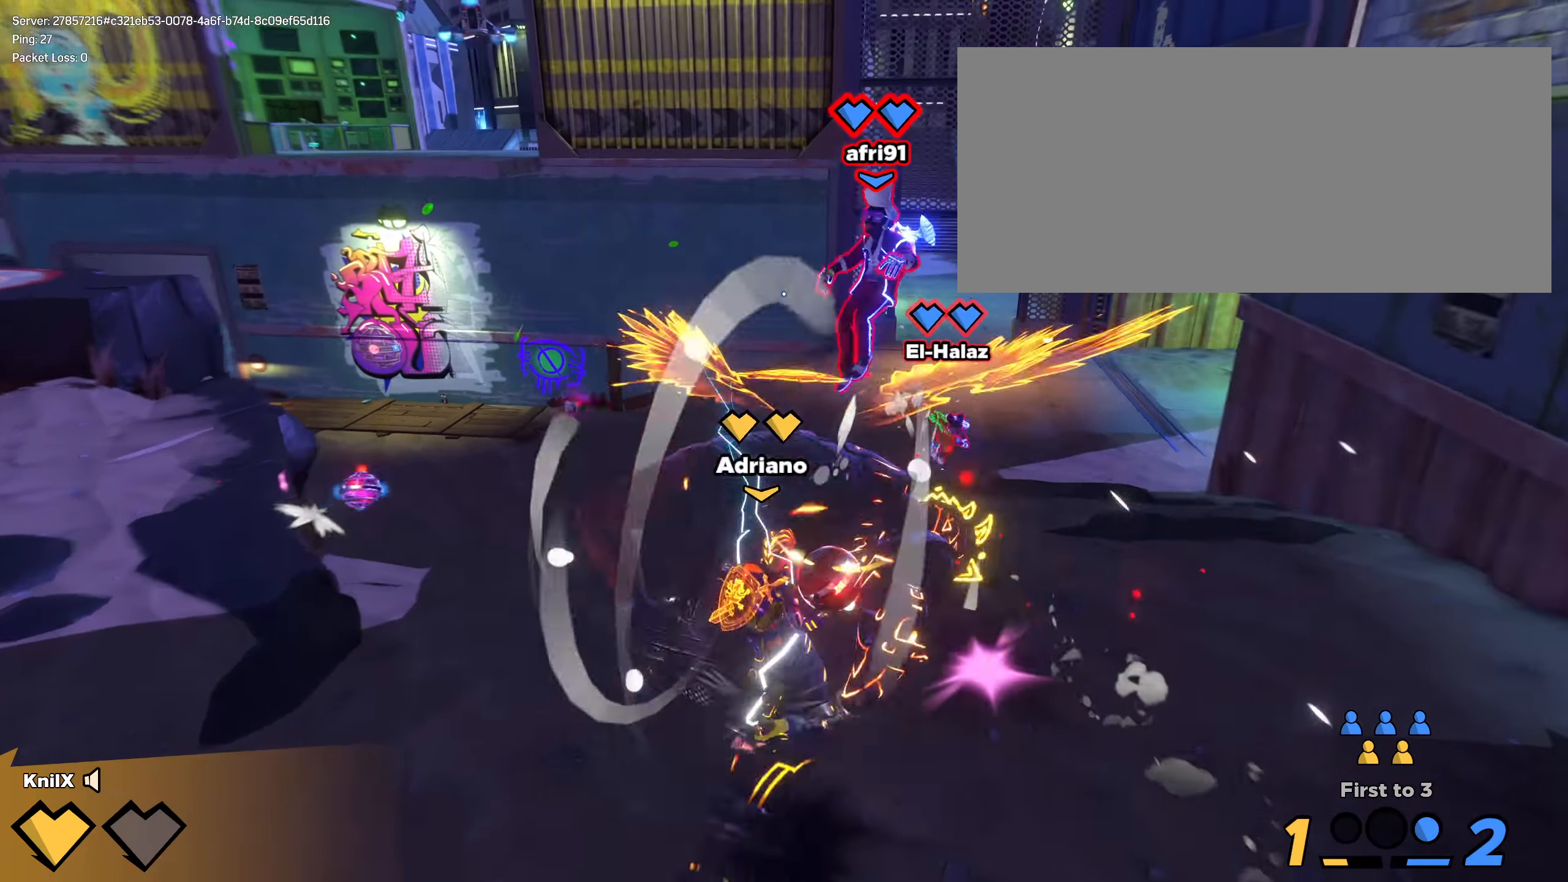
{"keys": ["shift", "w"], "mouse": [], "events": [[108, "ctrl", "down"], [258, "ctrl", "up"]]}
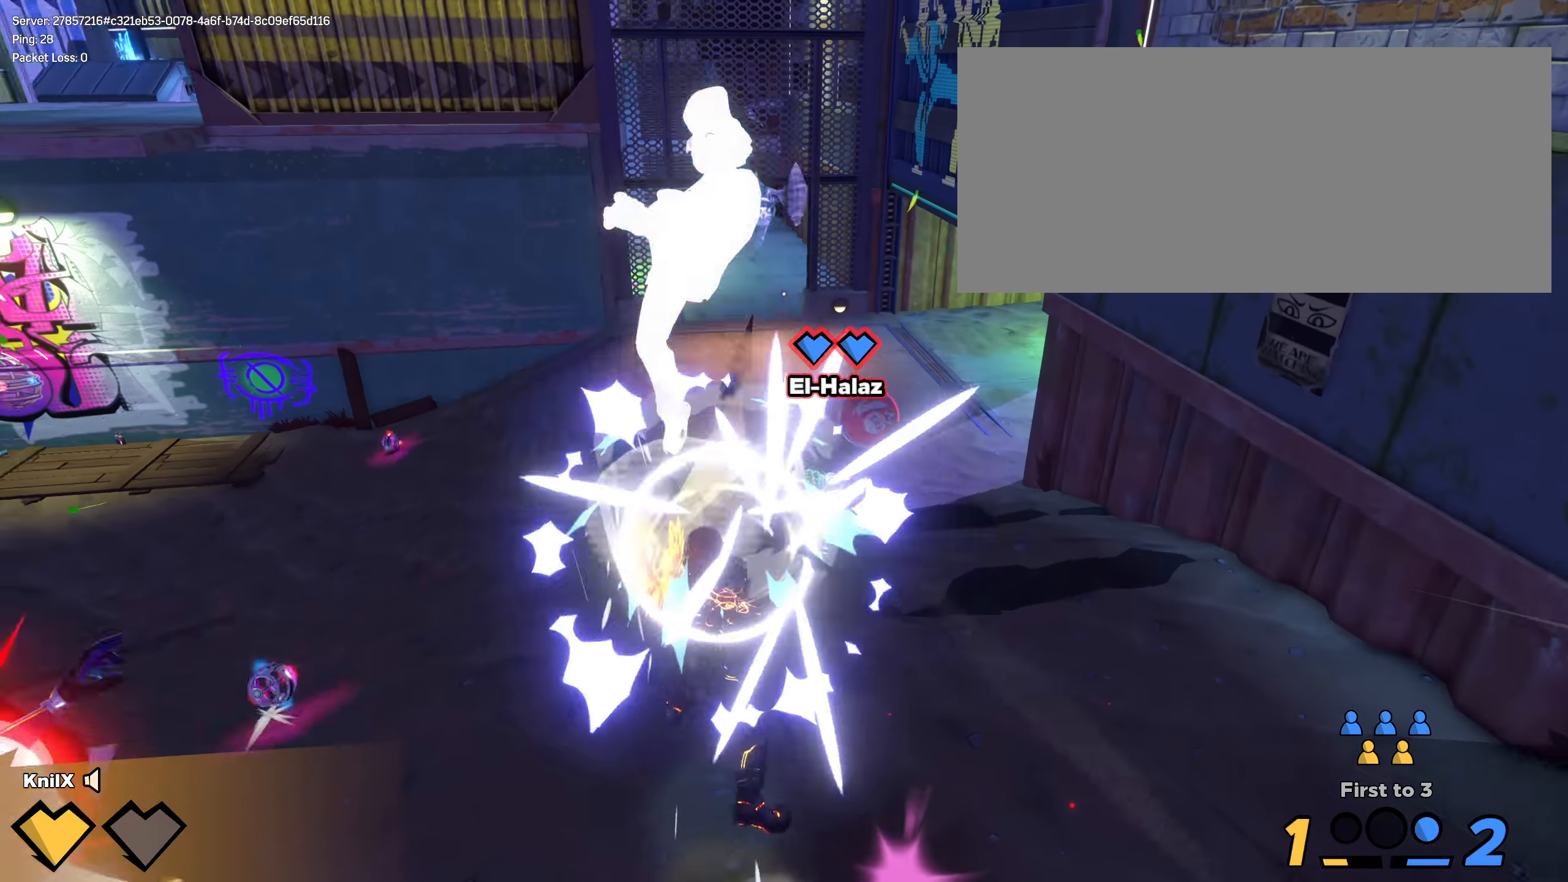
{"keys": ["shift", "w"], "mouse": [], "events": [[167, "d", "down"], [300, "w", "up"], [317, "w", "down"], [383, "d", "up"], [408, "shift", "up"], [483, "shift", "down"]]}
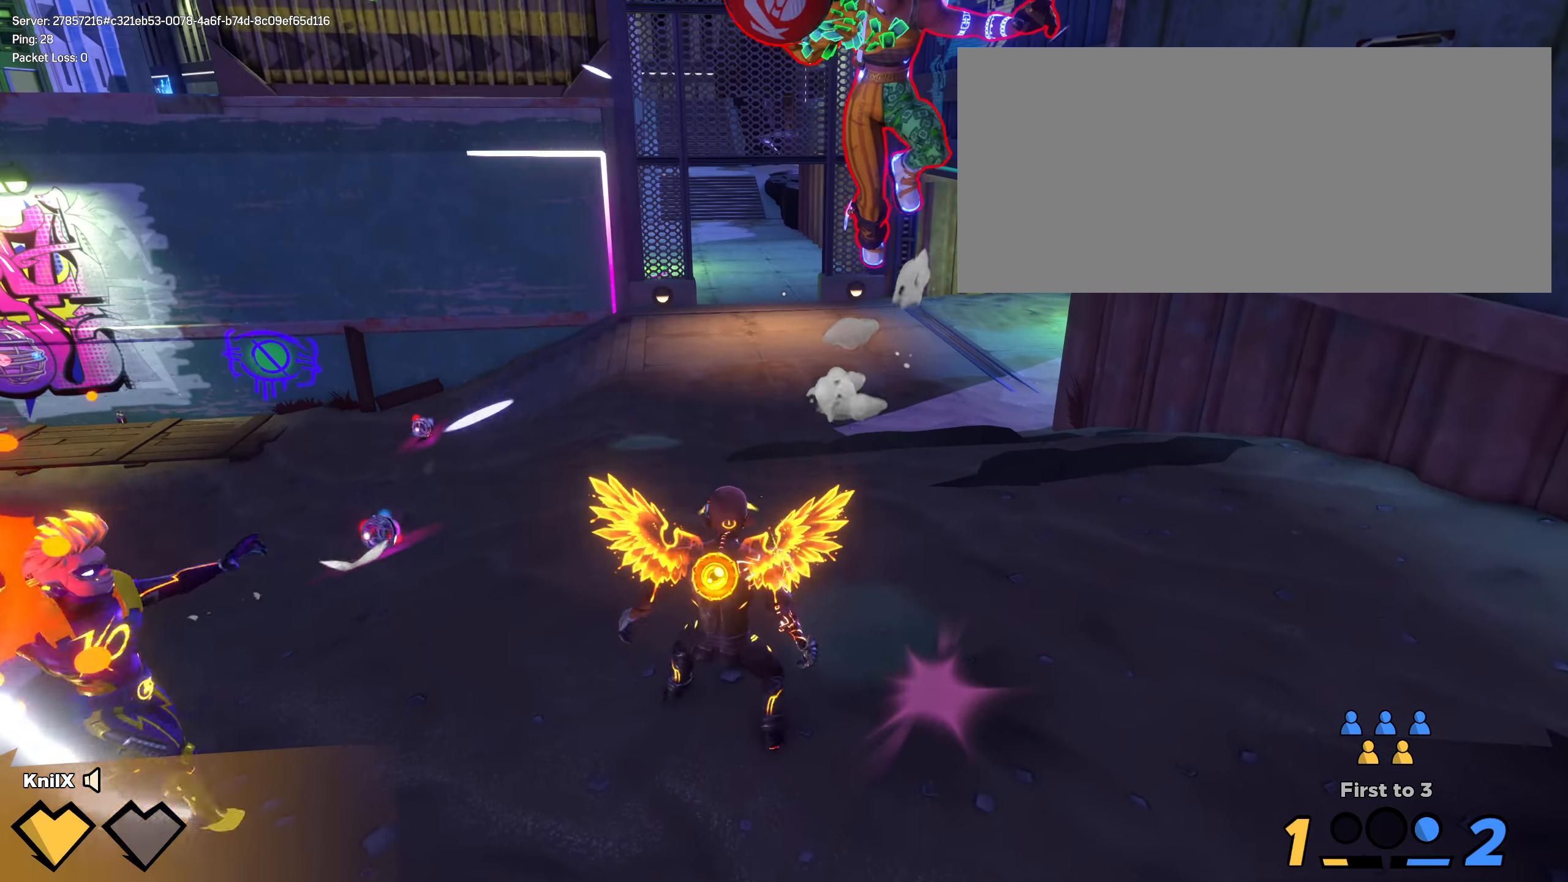
{"keys": ["s"], "mouse": [], "events": [[83, "ctrl", "down"], [217, "d", "down"], [225, "d", "up"], [225, "w", "up"], [250, "s", "down"], [275, "ctrl", "up"], [392, "shift", "up"]]}
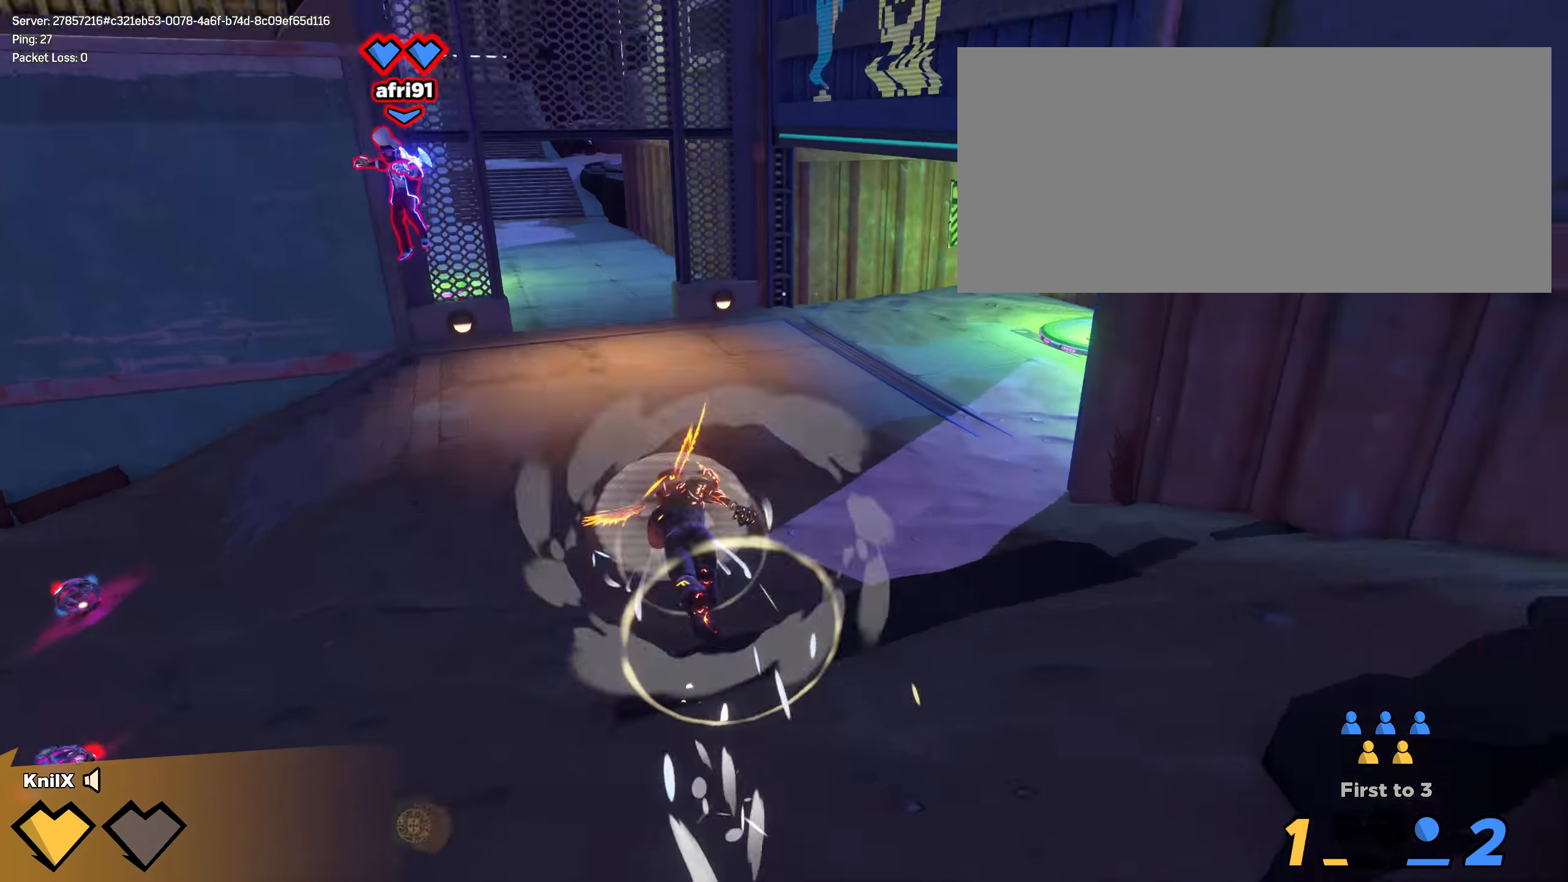
{"keys": ["d", "shift", "w"], "mouse": [], "events": [[317, "space", "down"], [375, "d", "down"], [425, "s", "up"], [450, "shift", "down"], [450, "w", "down"], [458, "space", "up"]]}
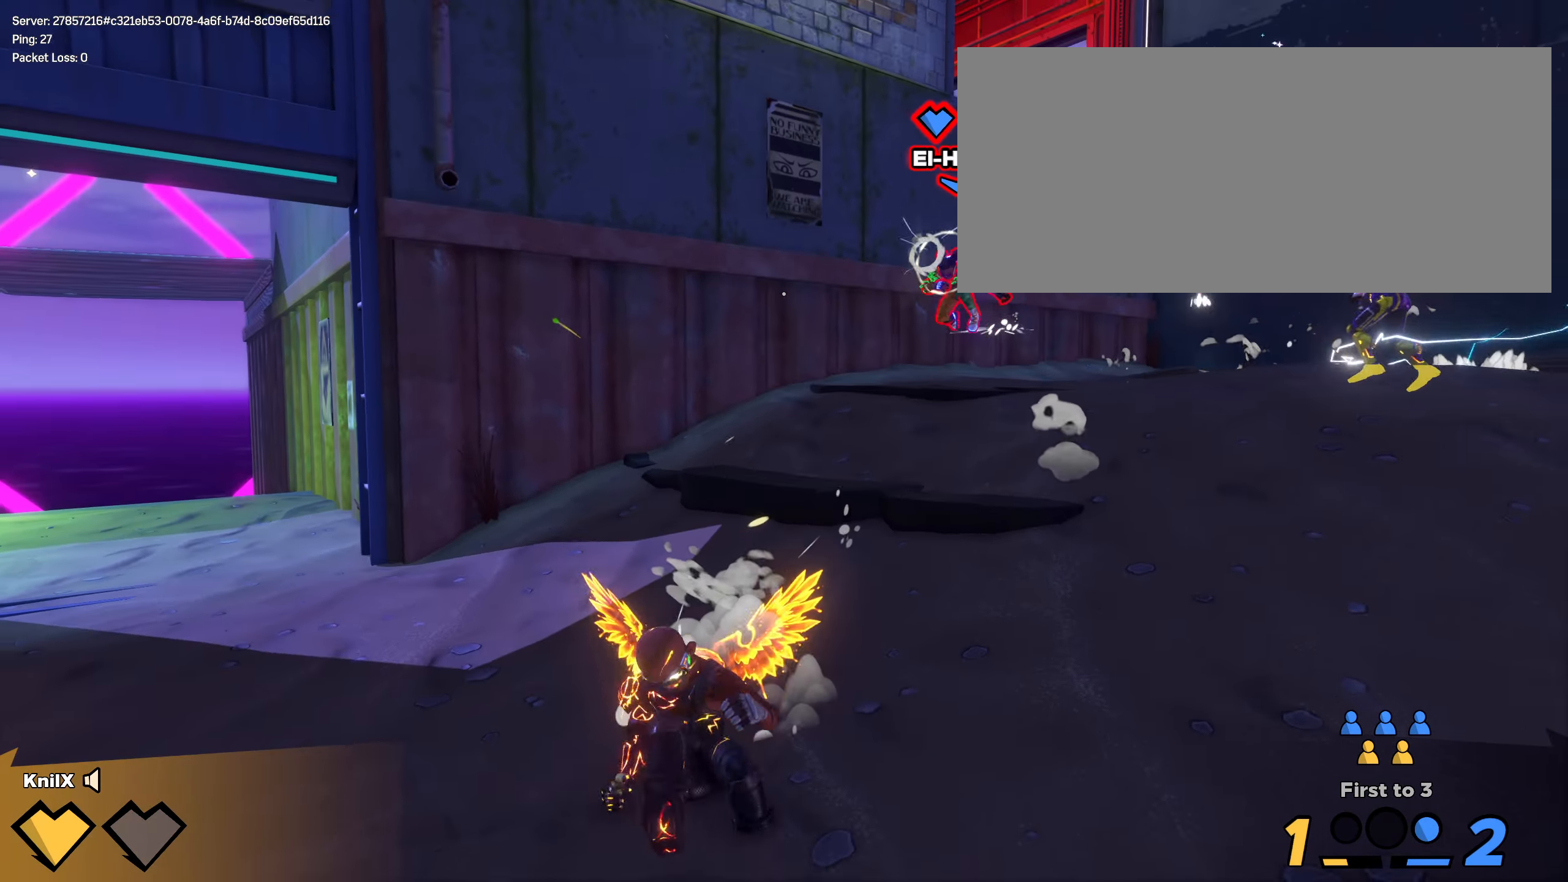
{"keys": ["ctrl", "d", "shift", "w"], "mouse": [], "events": [[50, "q", "down"], [75, "d", "up"], [183, "q", "up"], [433, "ctrl", "down"], [492, "d", "down"]]}
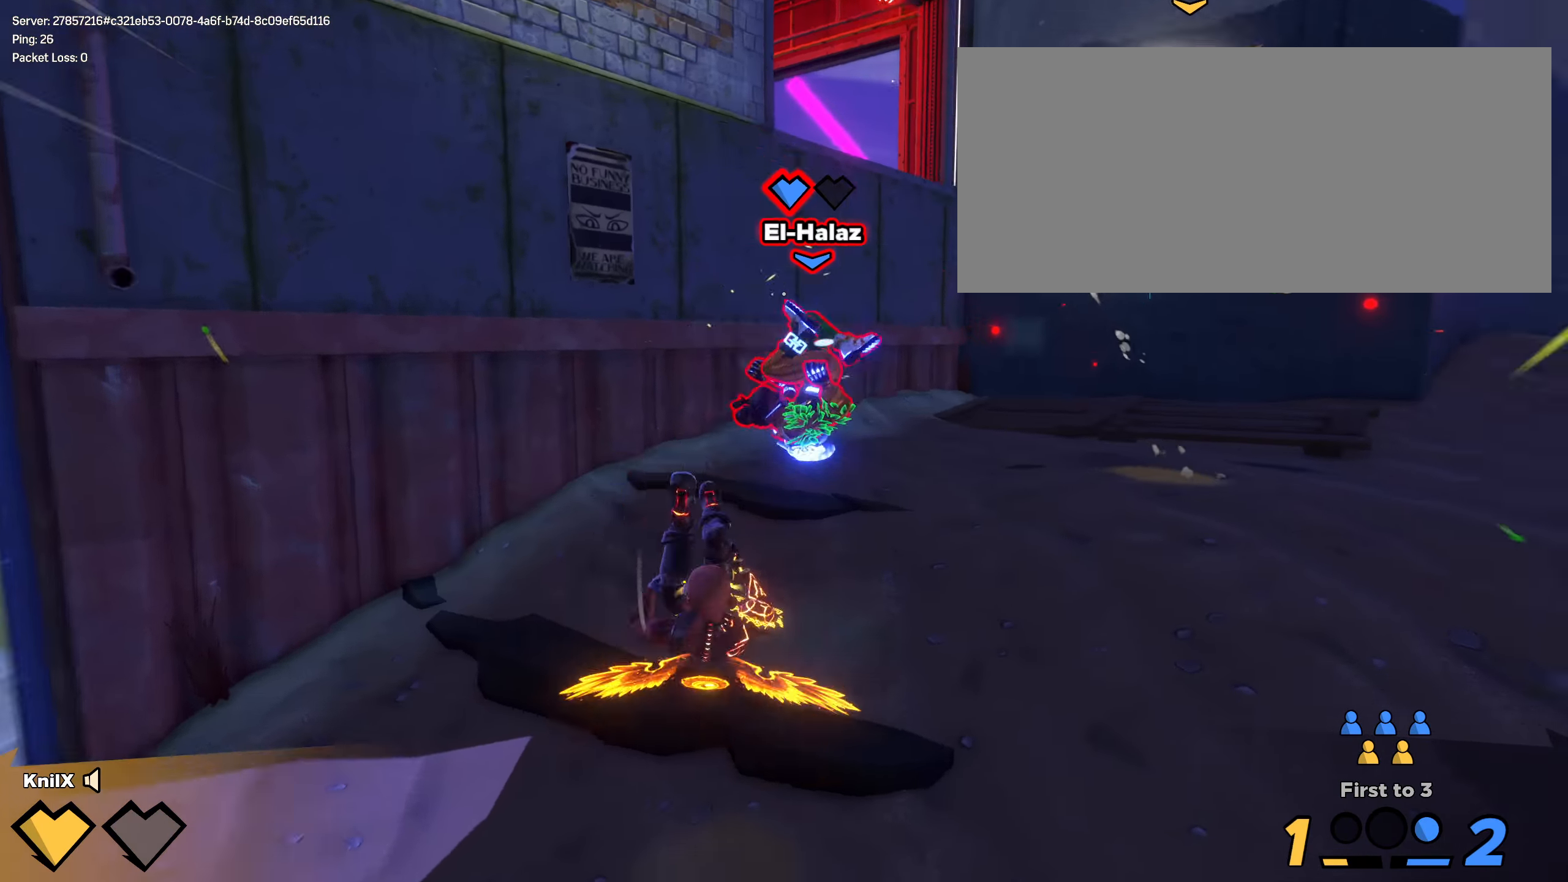
{"keys": ["d", "w"], "mouse": [], "events": [[92, "ctrl", "up"], [183, "d", "up"], [383, "d", "down"], [417, "shift", "up"]]}
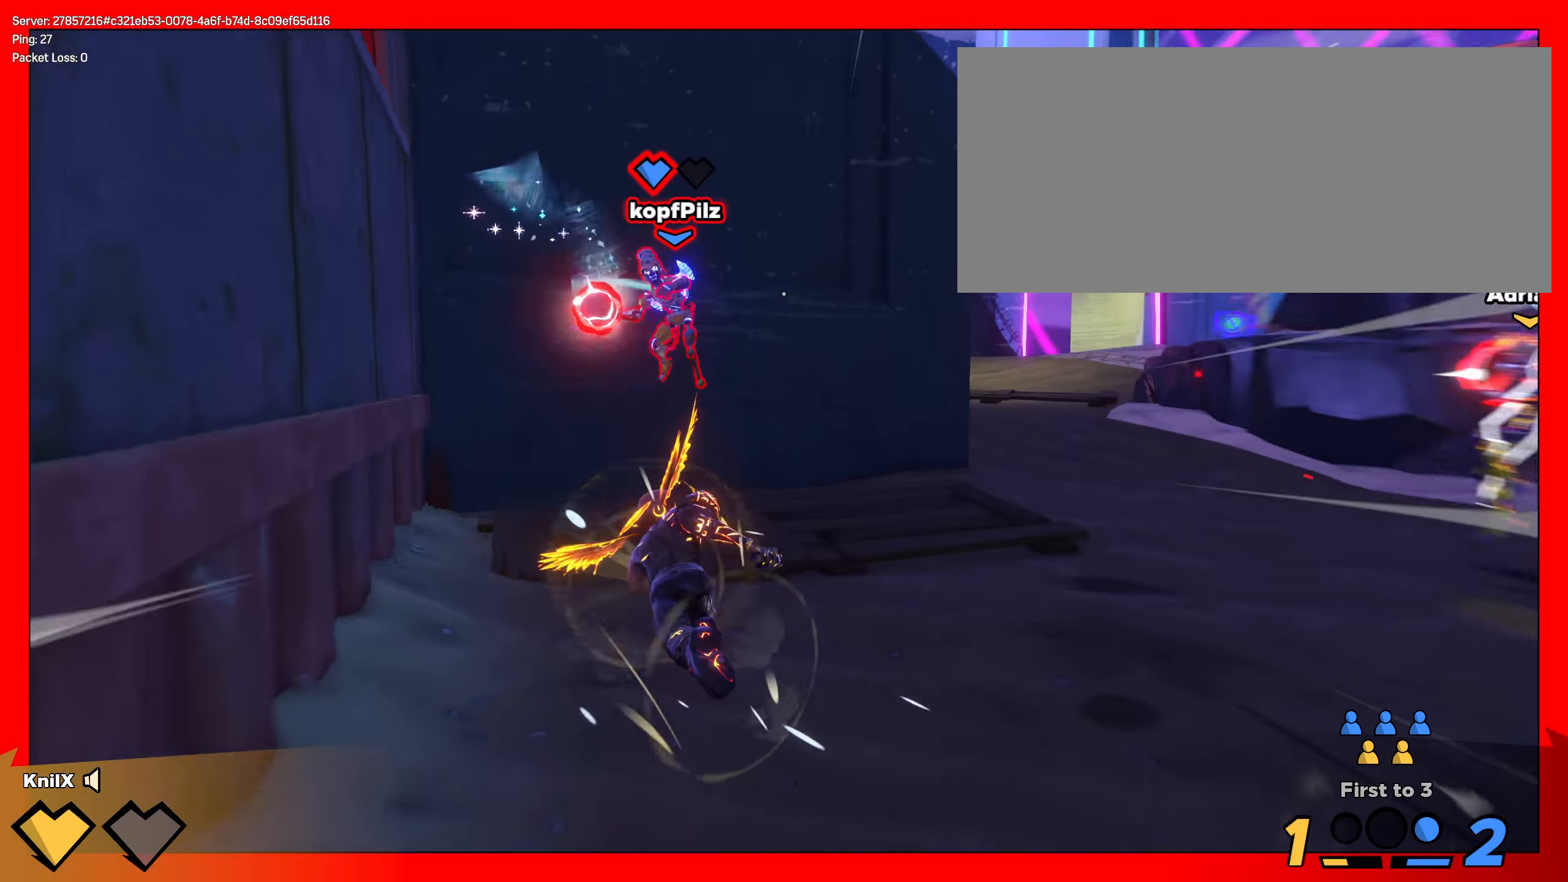
{"keys": ["a", "s"], "mouse": [], "events": [[250, "d", "up"], [284, "a", "down"], [342, "mouse_right", "down"], [342, "w", "up"], [467, "s", "down"], [484, "mouse_right", "up"]]}
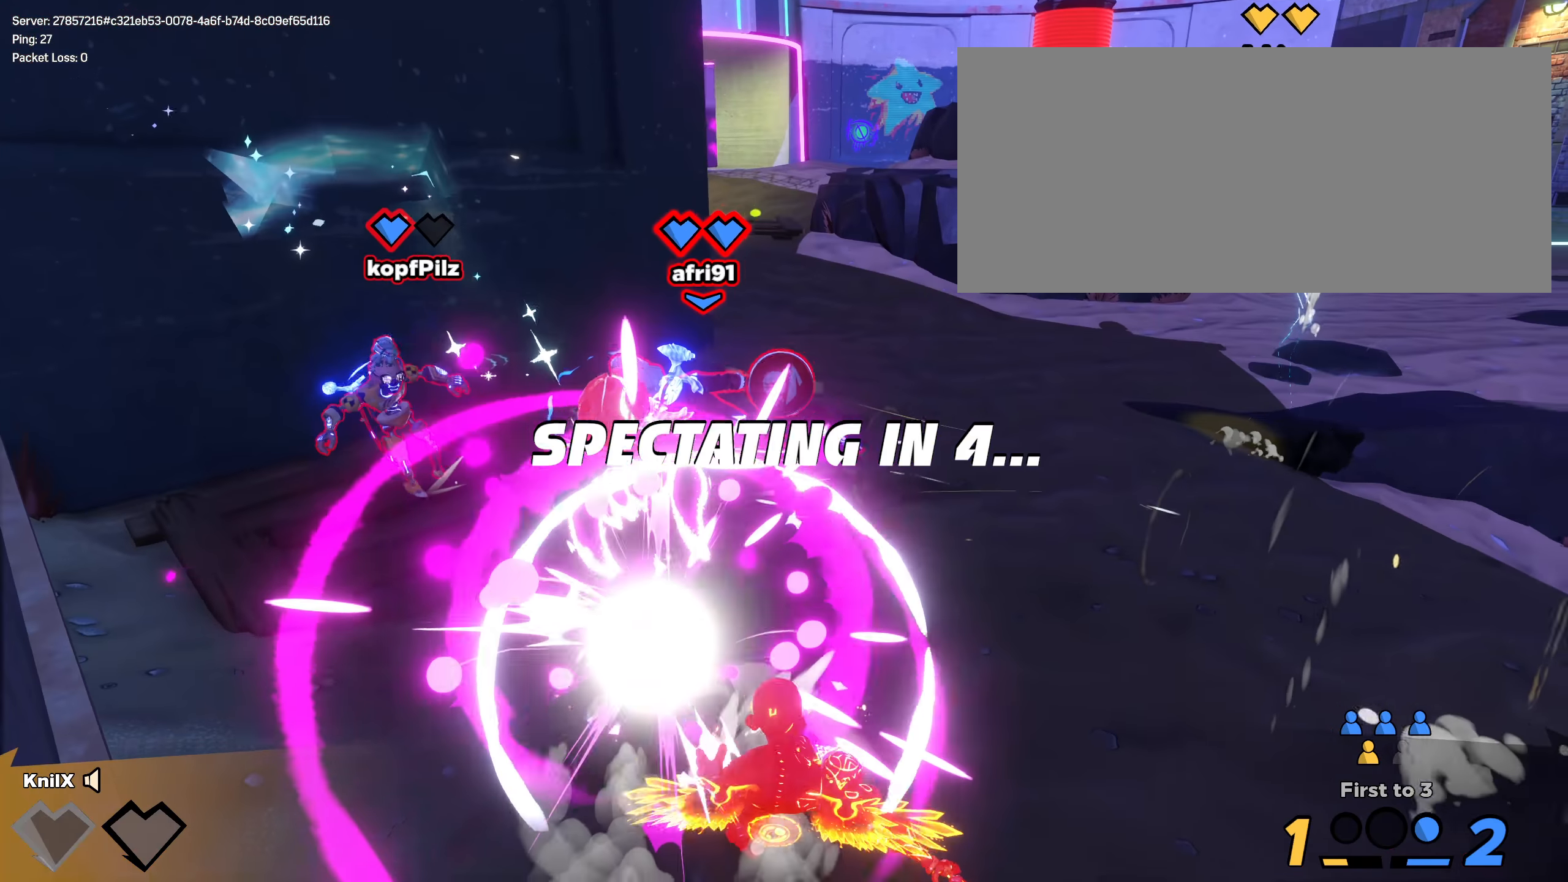
{"keys": [], "mouse": [], "events": [[50, "a", "up"], [59, "s", "up"], [109, "space", "down"], [275, "space", "up"]]}
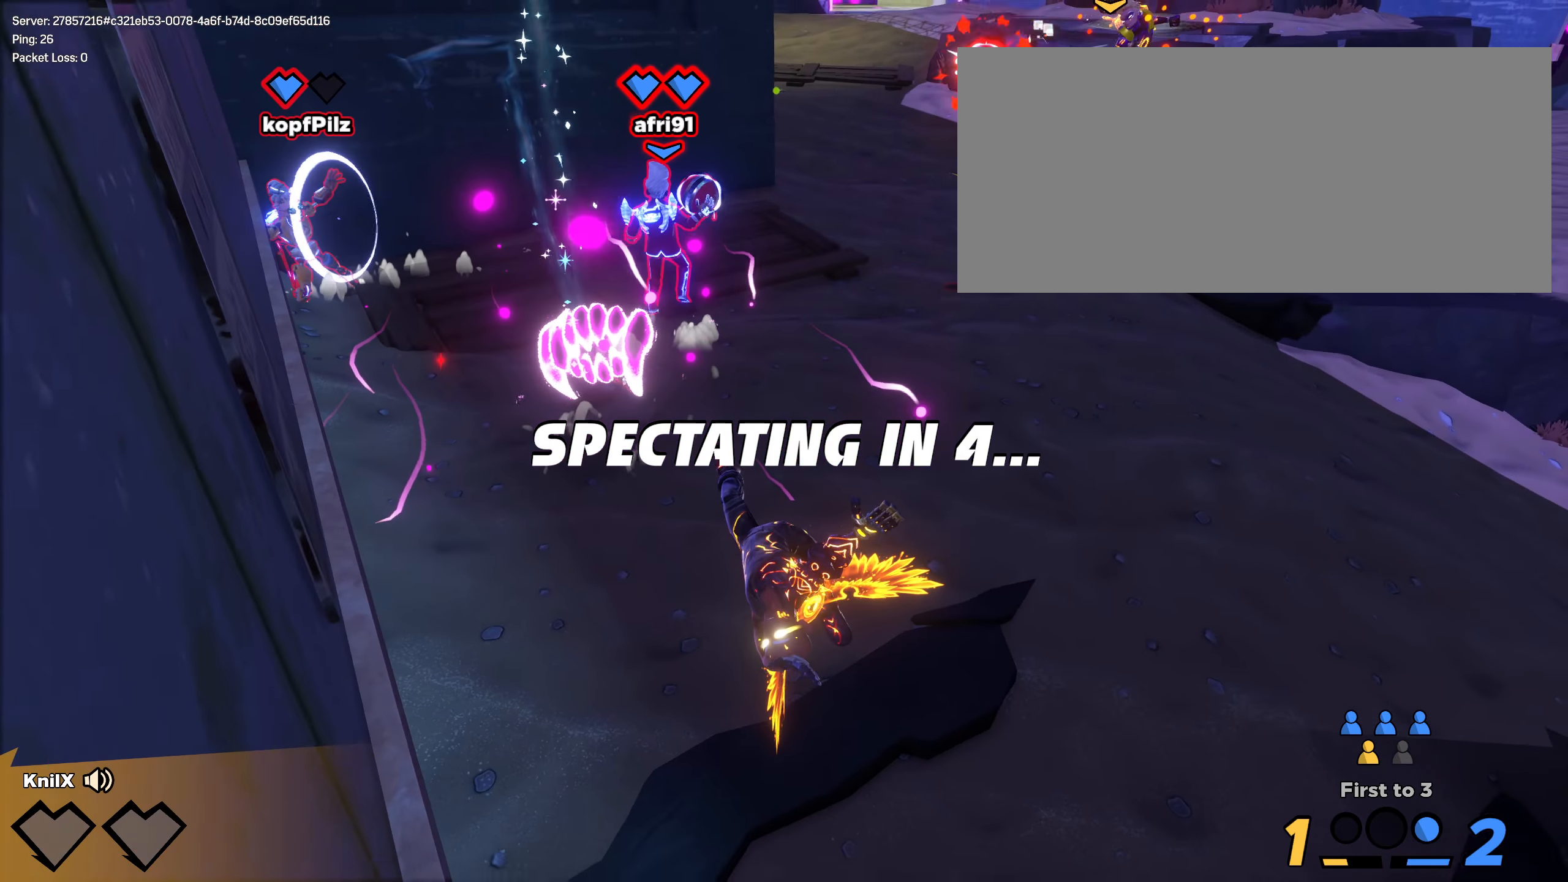
{"keys": [], "mouse": [], "events": []}
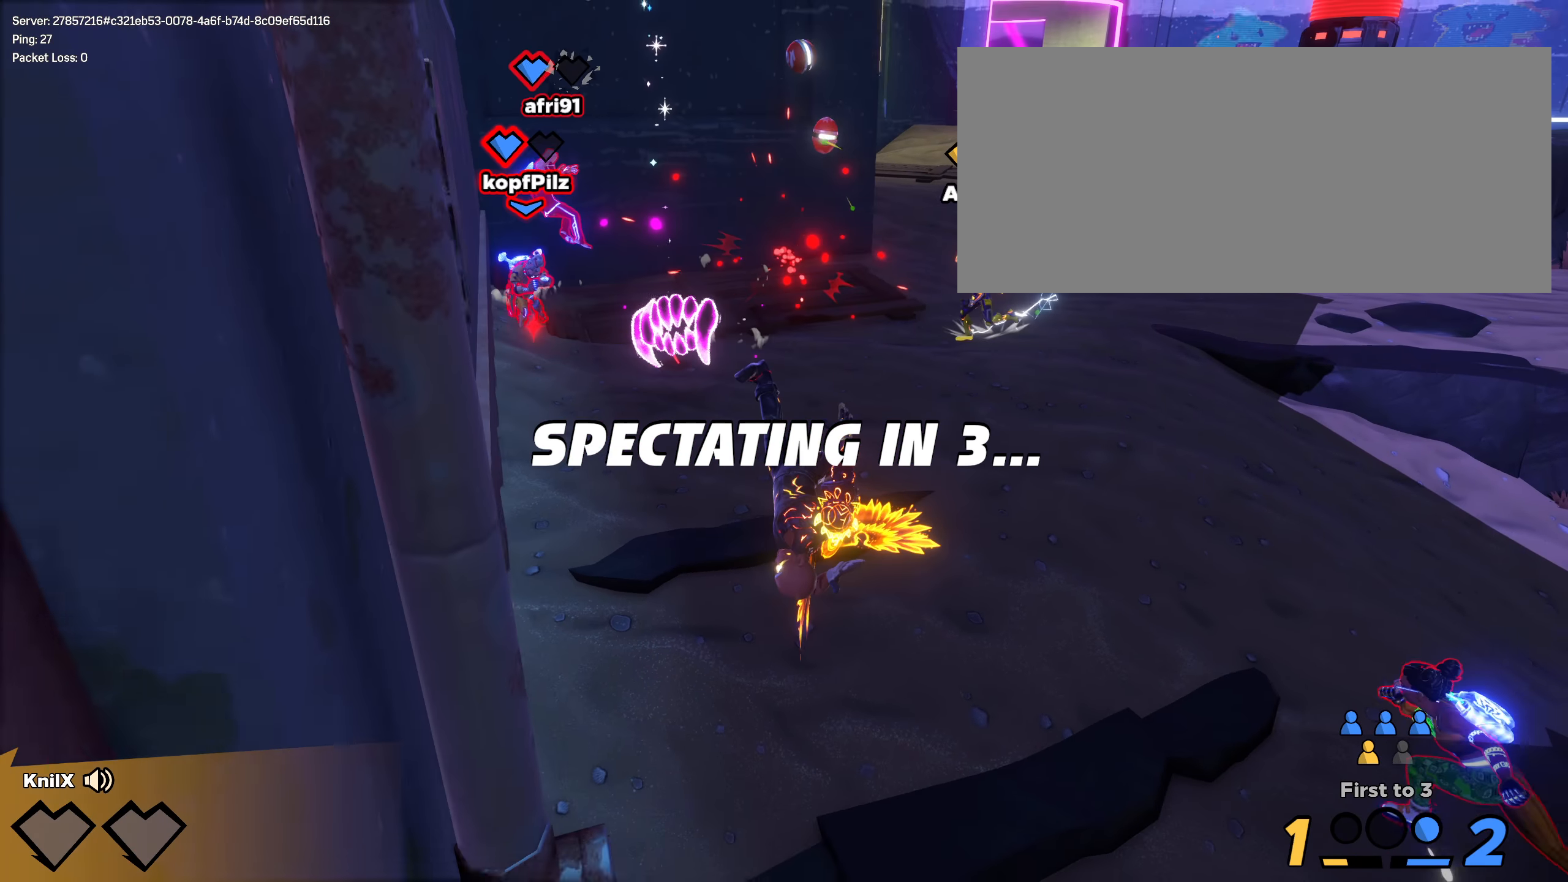
{"keys": ["w"], "mouse": [], "events": [[450, "w", "down"]]}
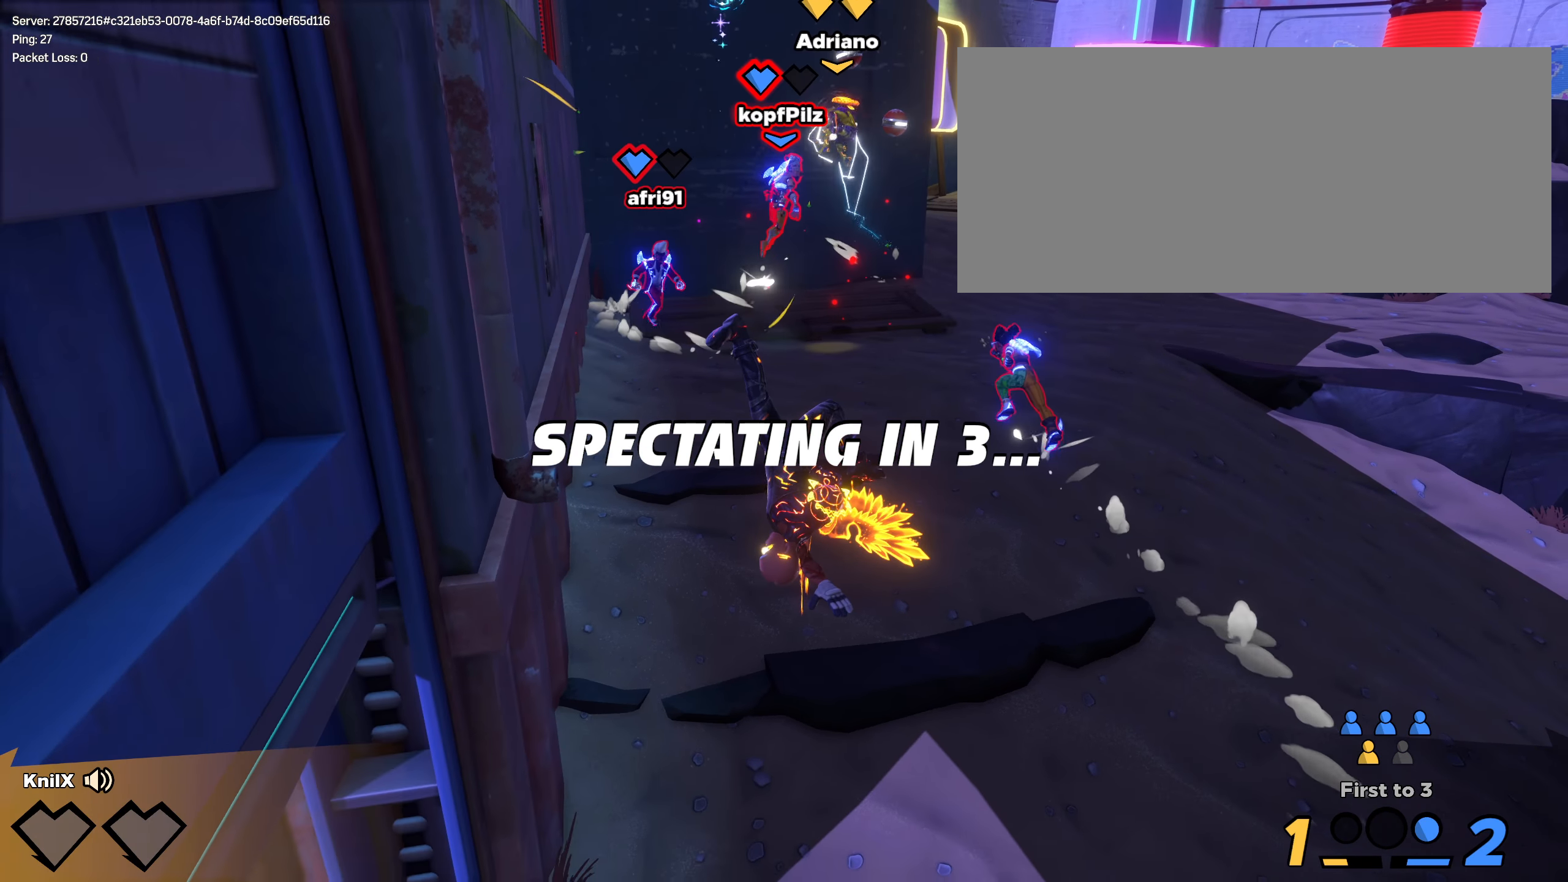
{"keys": [], "mouse": [], "events": [[67, "w", "up"]]}
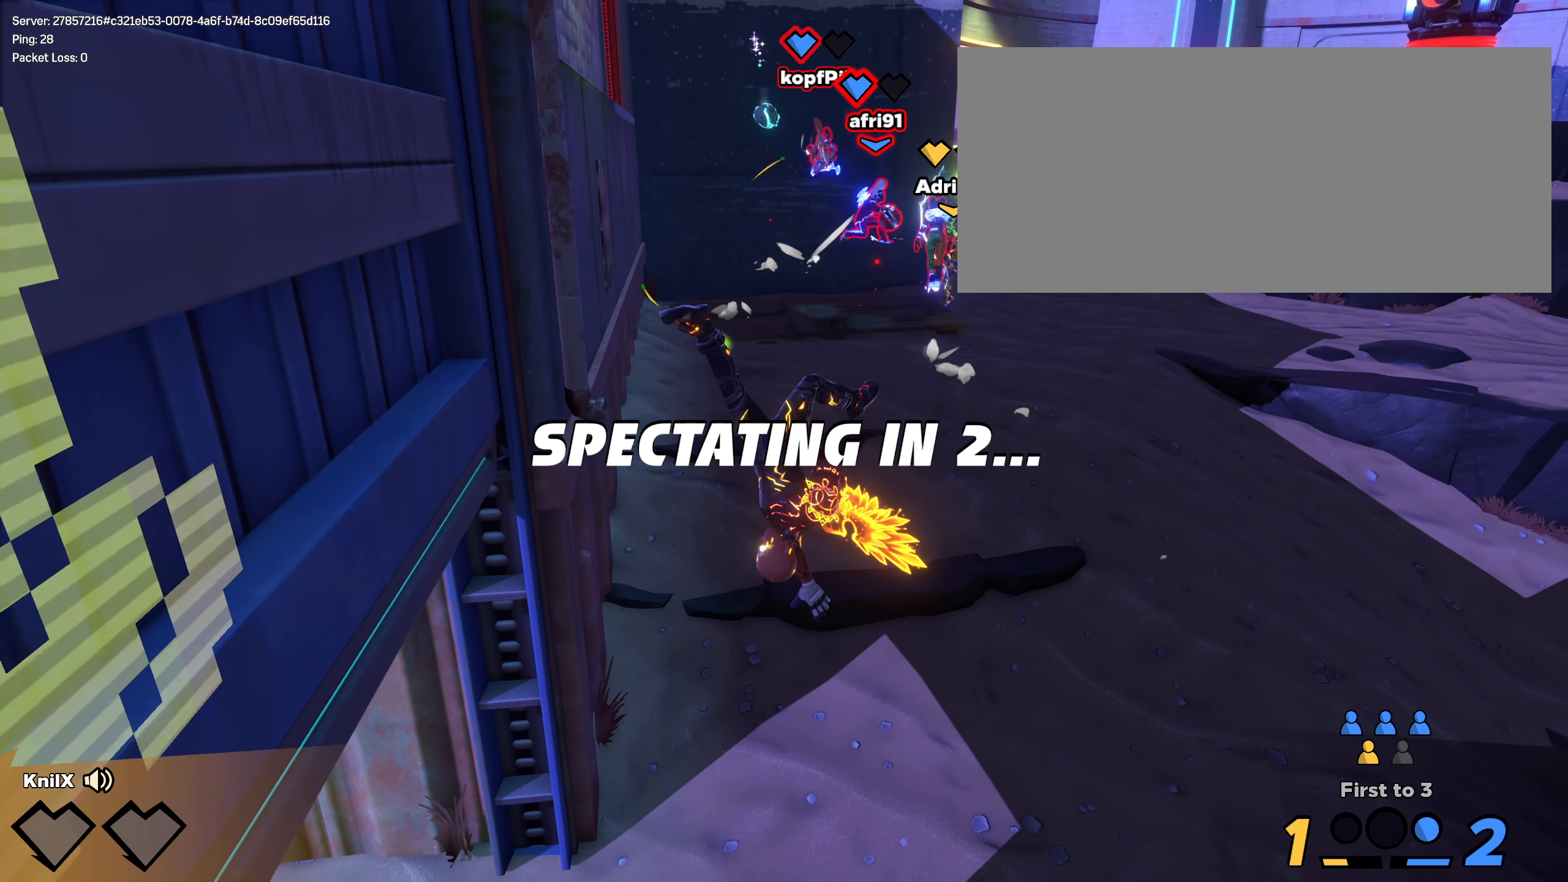
{"keys": [], "mouse": [], "events": []}
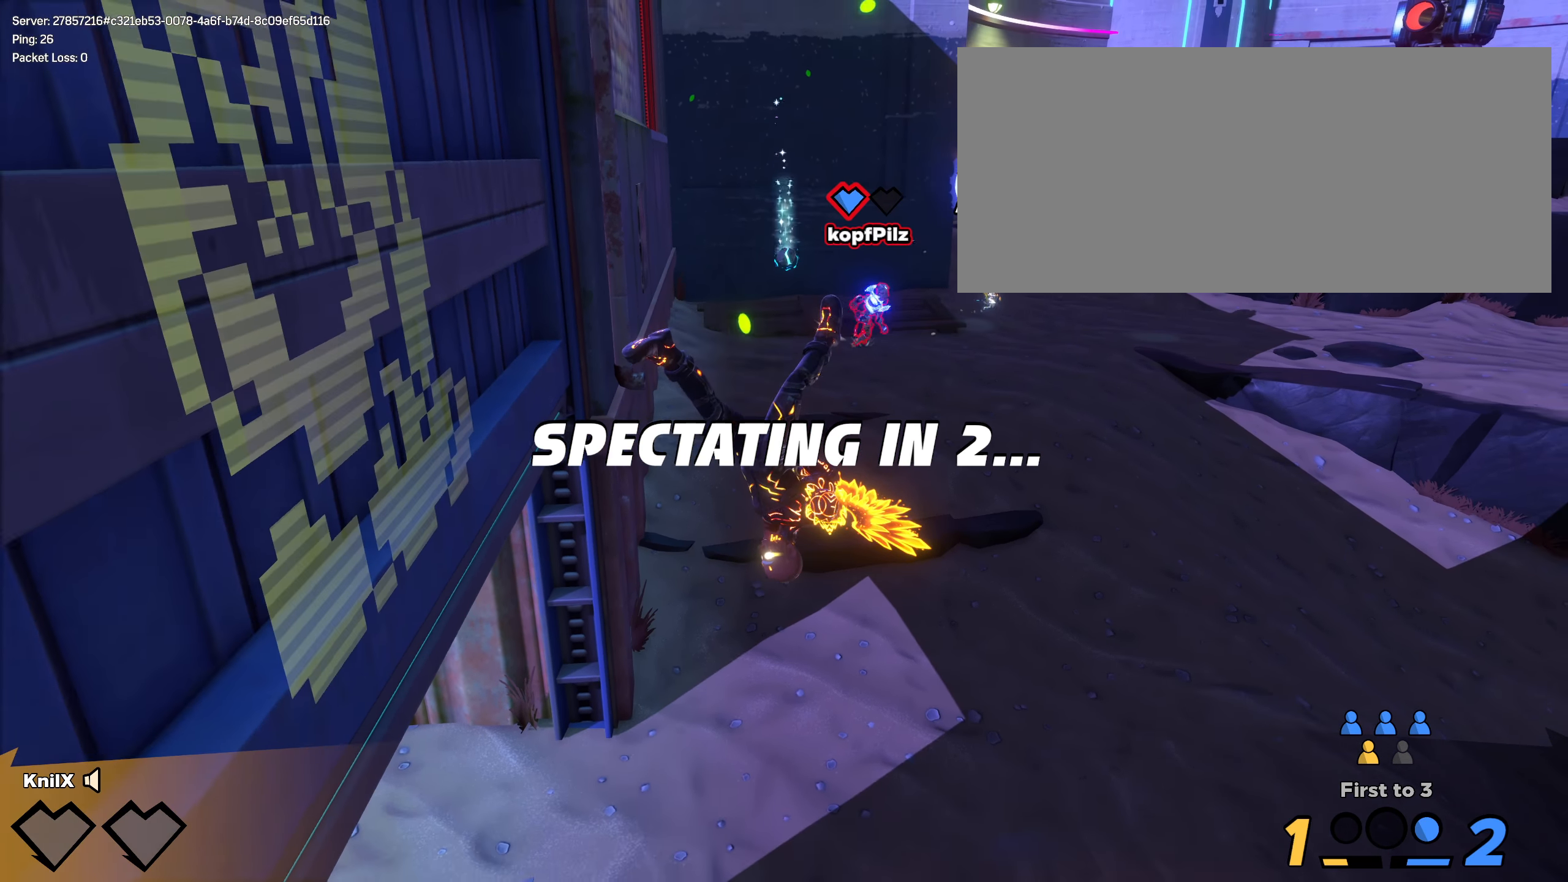
{"keys": [], "mouse": [], "events": []}
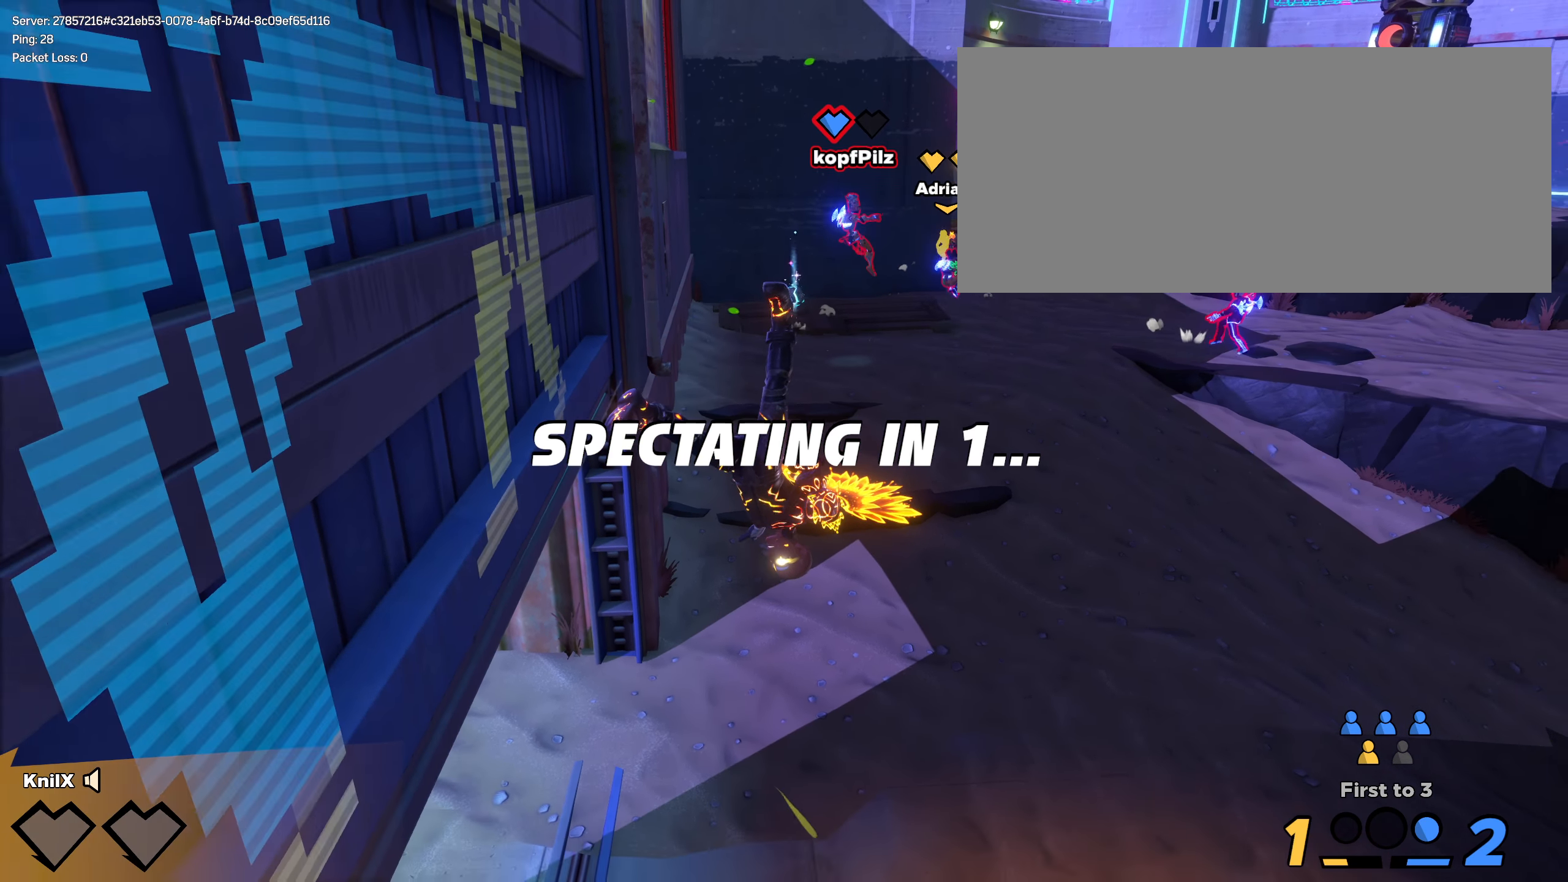
{"keys": [], "mouse": [], "events": []}
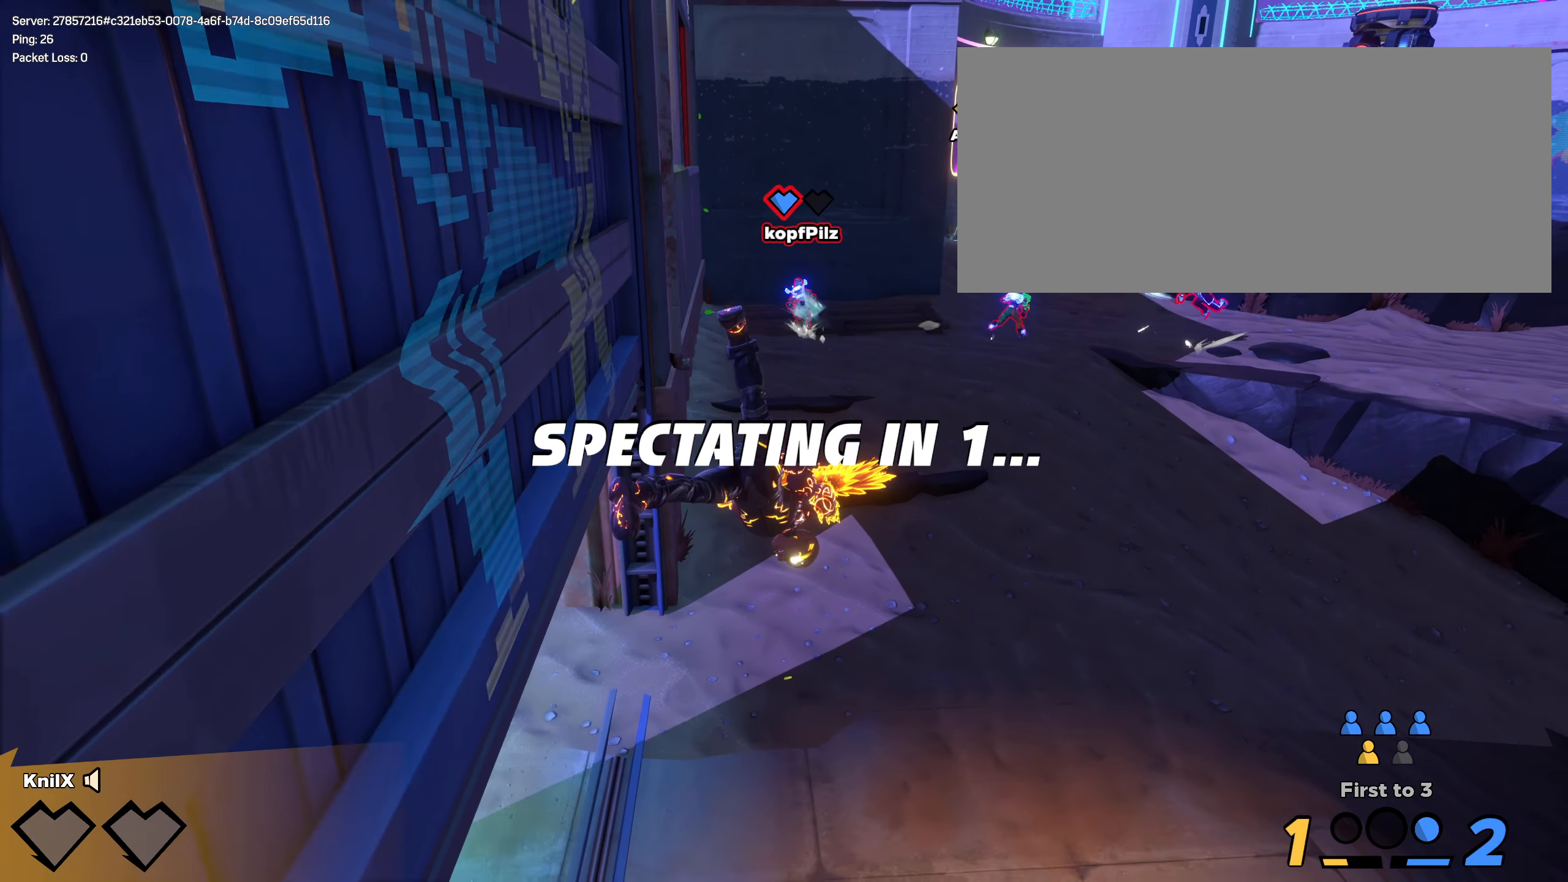
{"keys": [], "mouse": [], "events": []}
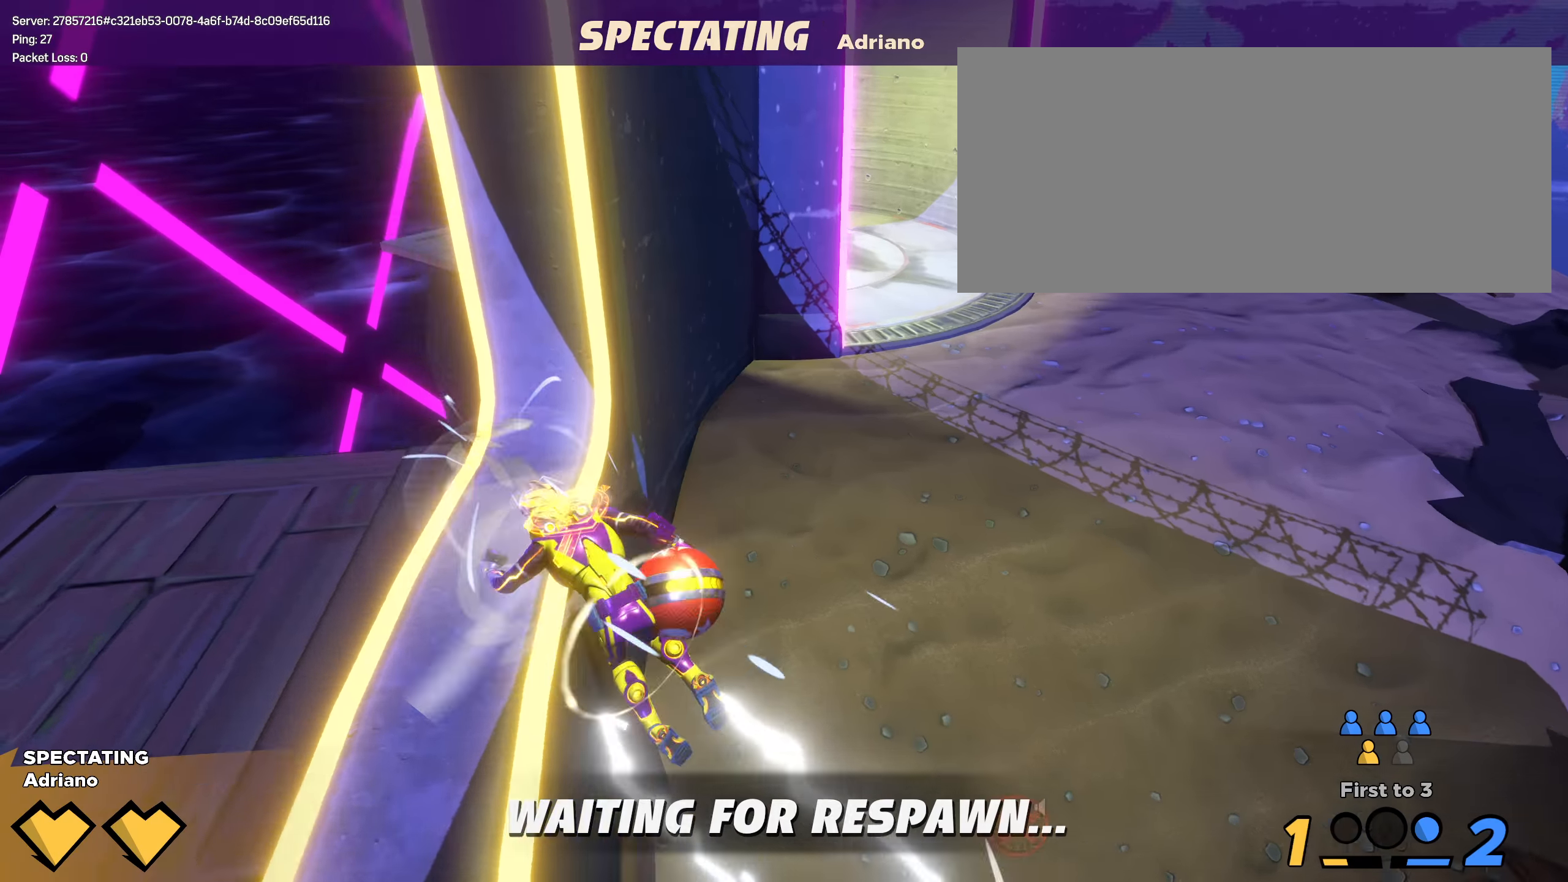
{"keys": [], "mouse": [], "events": []}